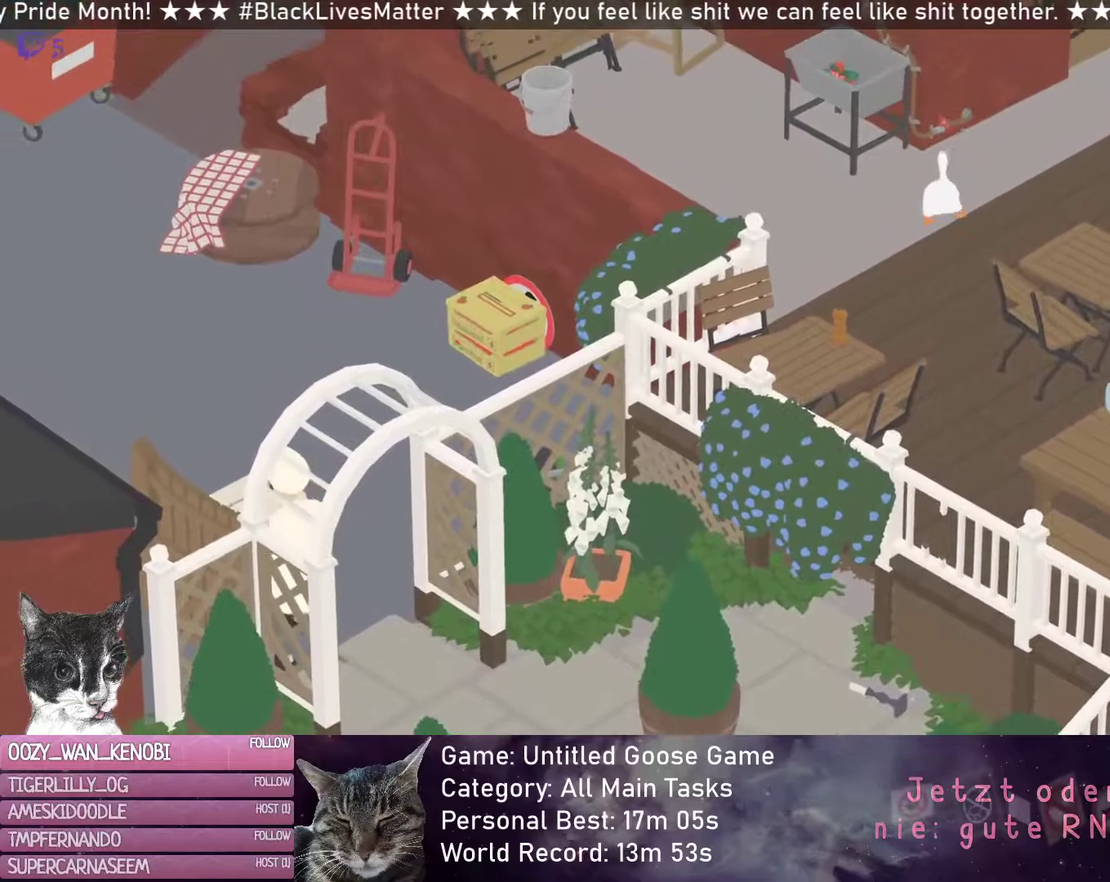
Gameplay with a controller (Xbox layout); each line is a JSON object with the inputs held at the frame after it. "button_events" lists button changes between this image and that frame as [ms after this image, input, new state], when the widget could be followed in between (sticks are given only as held states). Not read: R3 right_stick.
{"buttons": ["R2"], "left_stick": "down-right", "button_events": [[133, "B", "down"], [183, "L2", "up"], [183, "R2", "up"], [233, "B", "up"], [500, "R2", "down"]]}
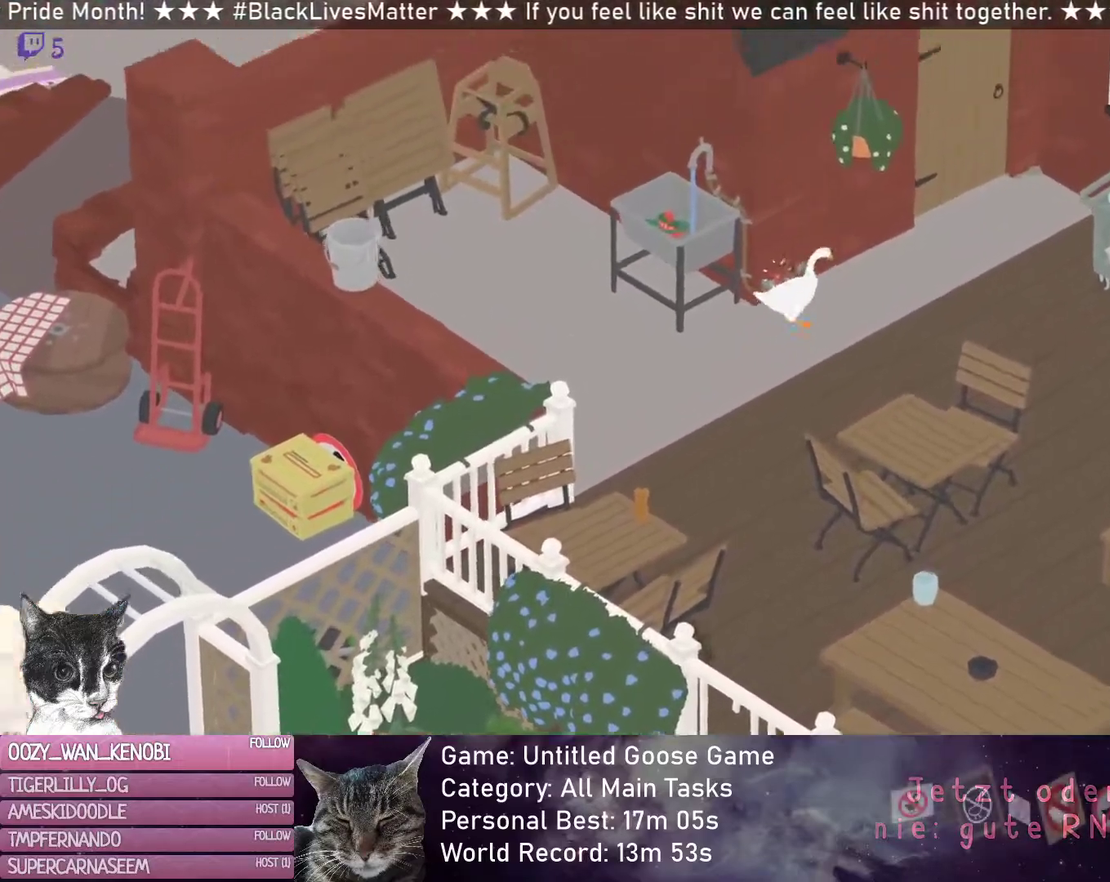
{"buttons": ["L2", "R2"], "left_stick": "right", "button_events": [[183, "L2", "down"]]}
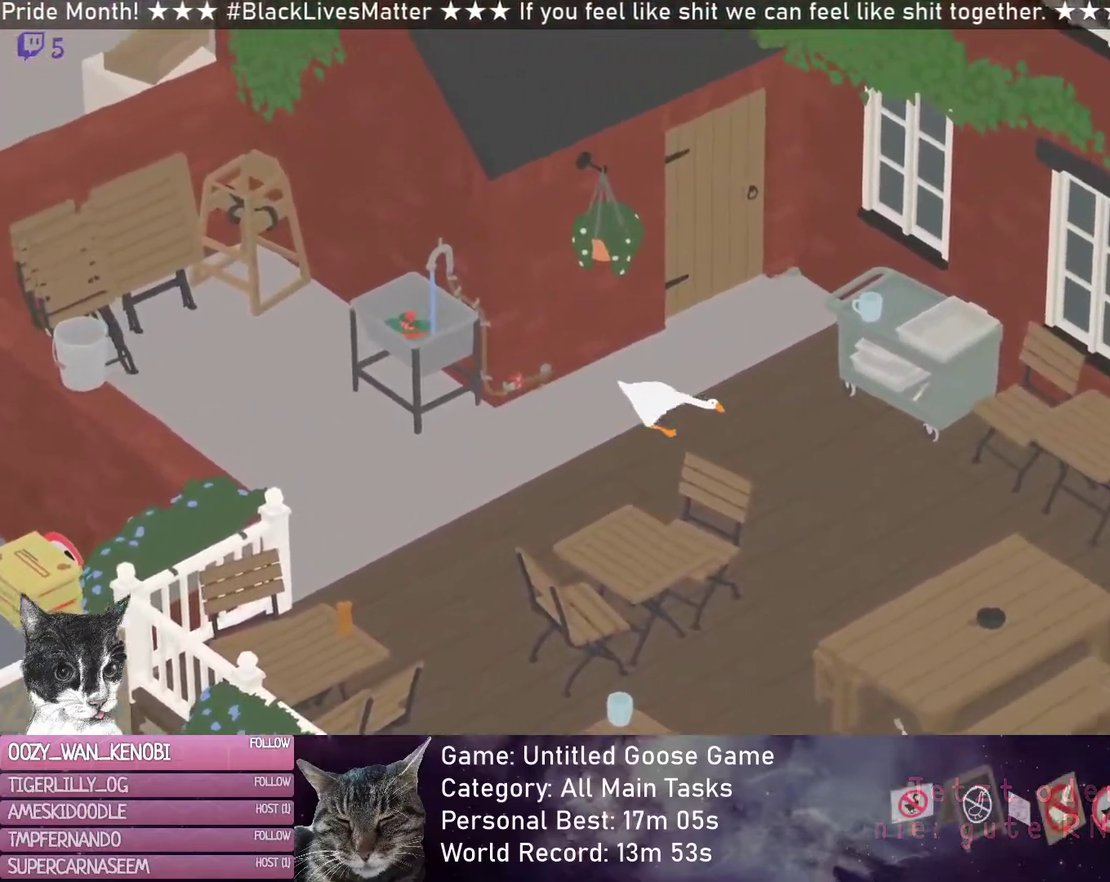
{"buttons": ["L2", "R2"], "left_stick": "right", "button_events": []}
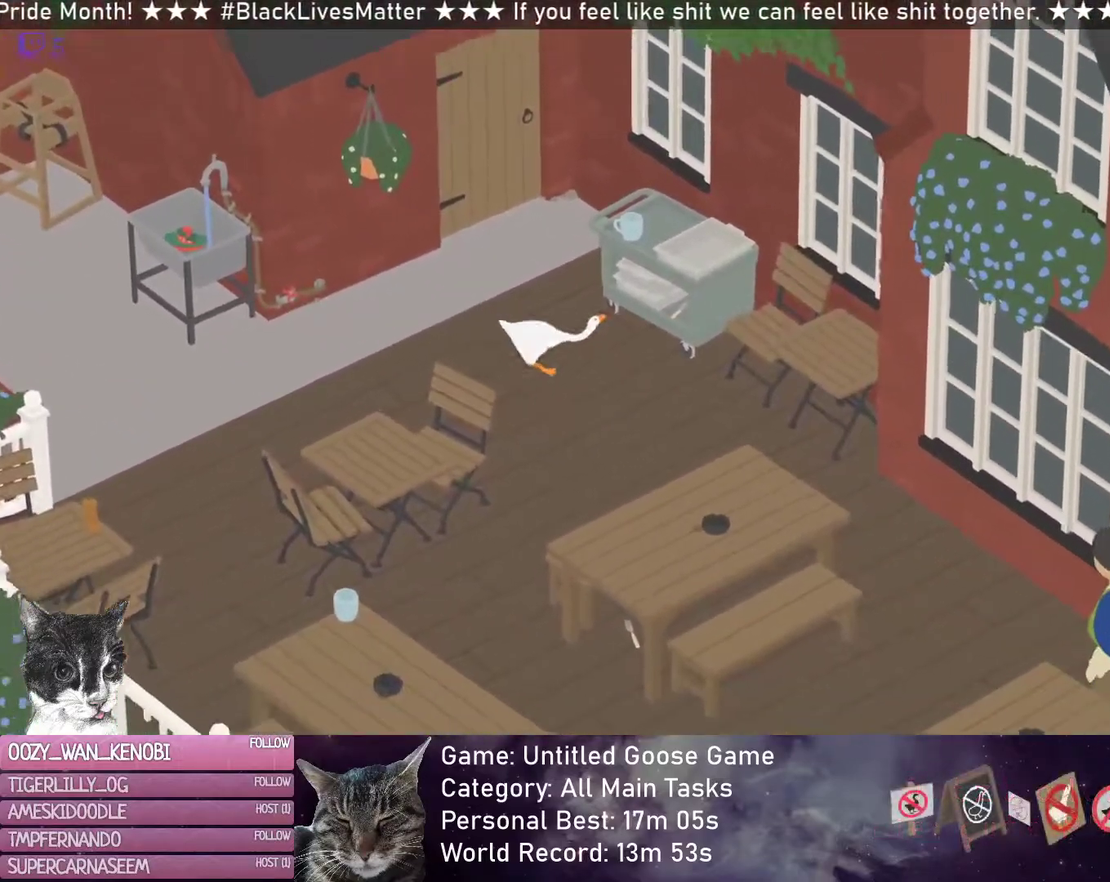
{"buttons": [], "left_stick": "down-left", "button_events": [[217, "B", "down"], [367, "B", "up"], [367, "L2", "up"], [367, "R2", "up"]]}
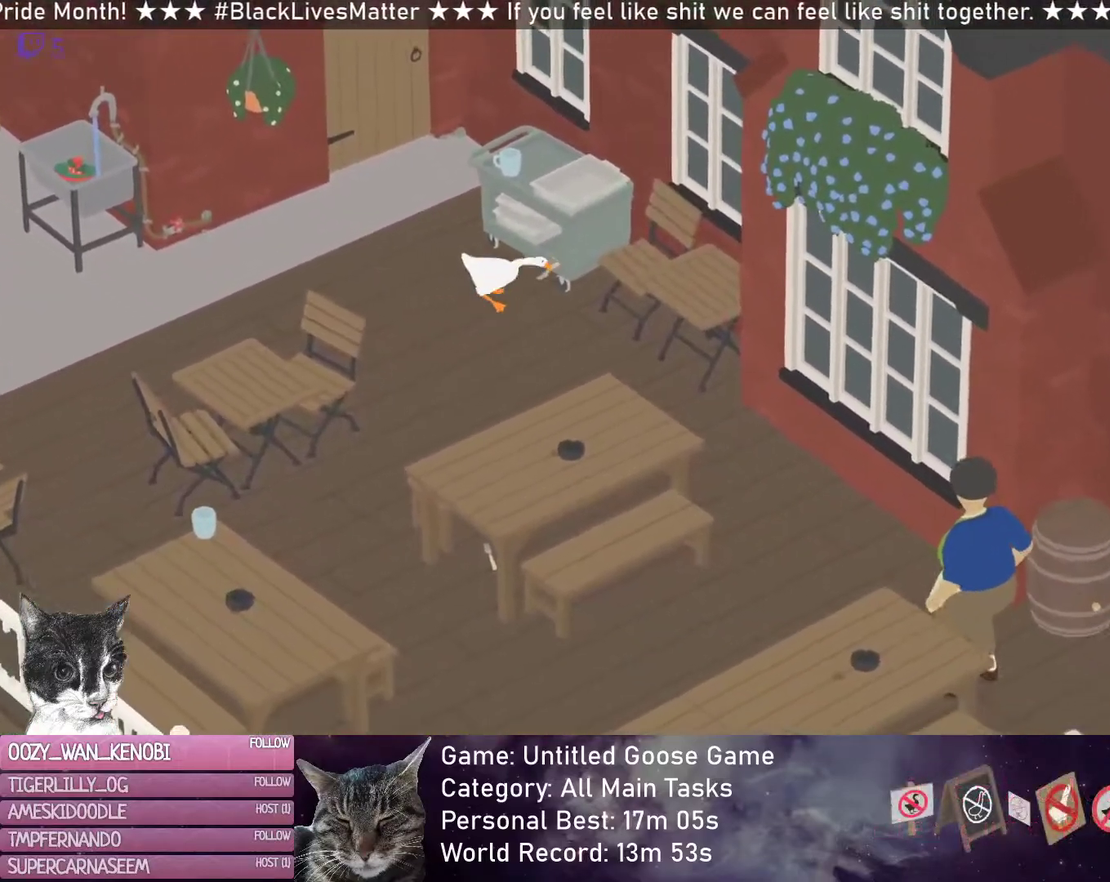
{"buttons": ["R2"], "left_stick": "down", "button_events": [[317, "R2", "down"]]}
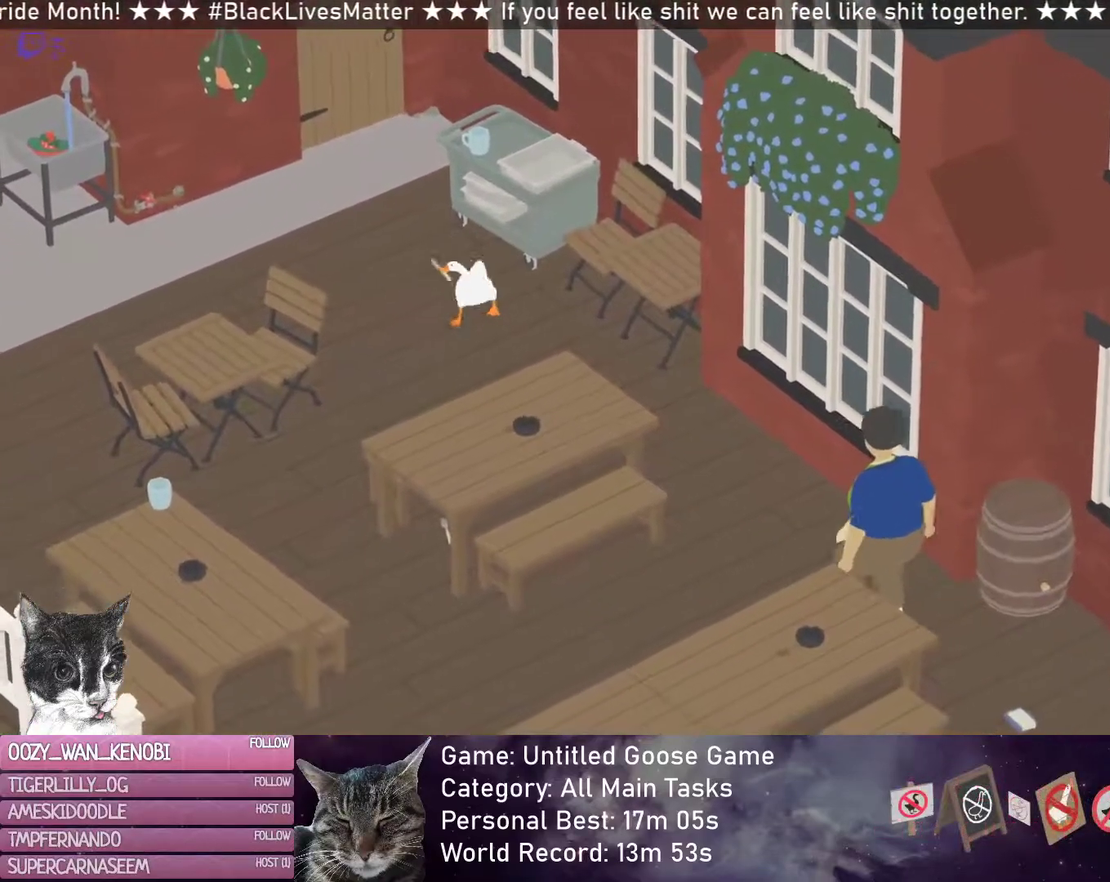
{"buttons": ["R2"], "left_stick": "down-left", "button_events": []}
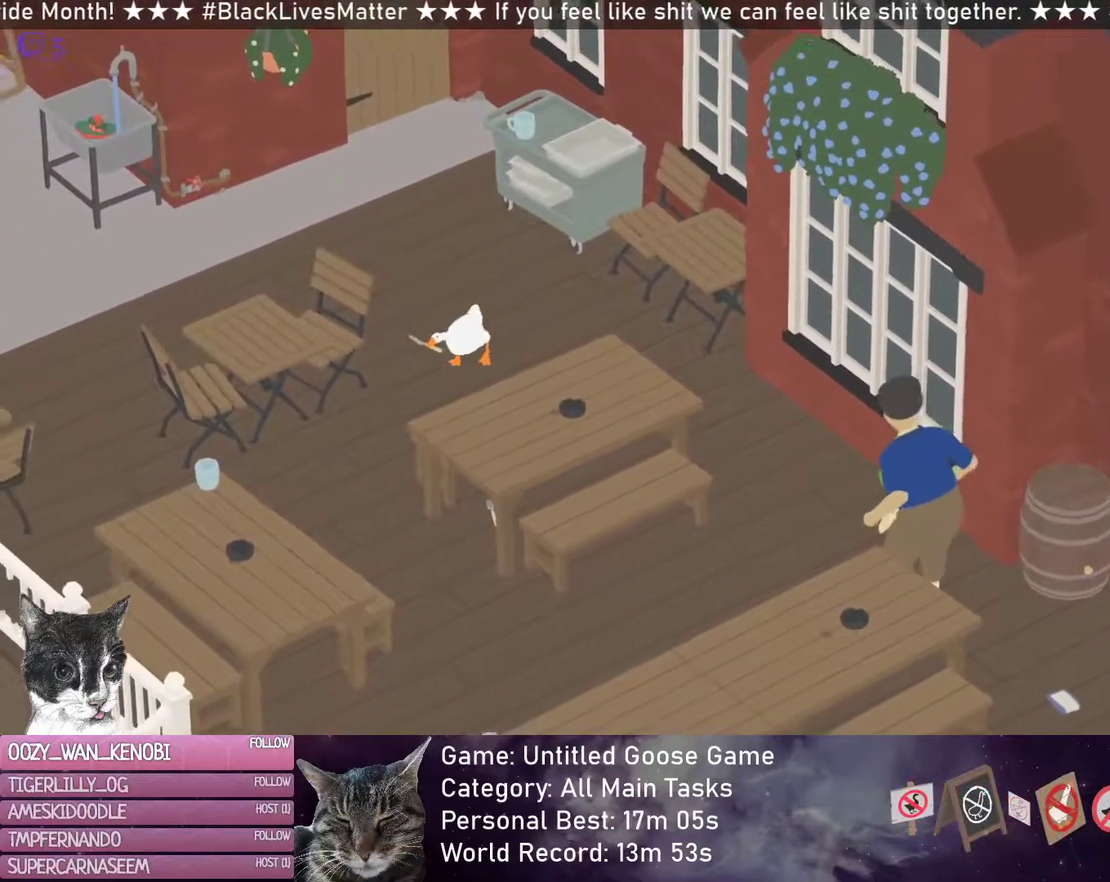
{"buttons": ["R2"], "left_stick": "down-left", "button_events": []}
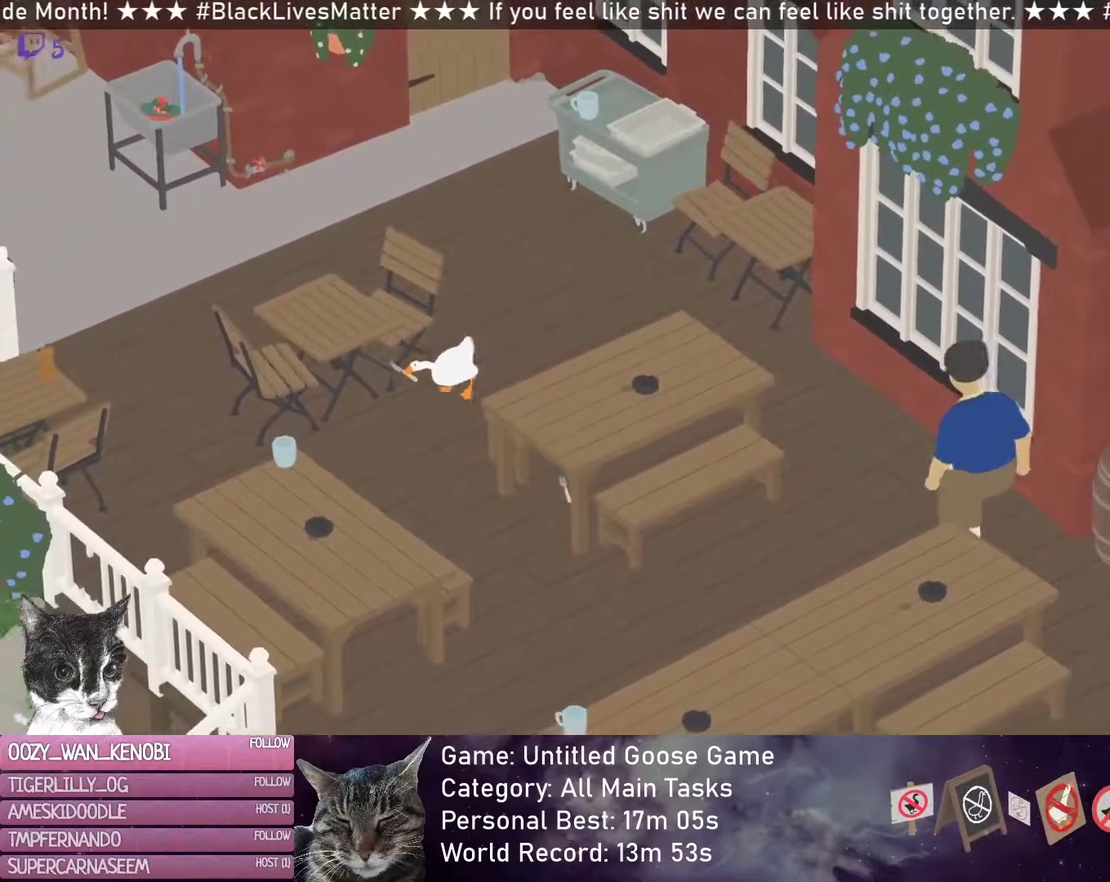
{"buttons": ["R2"], "left_stick": "down-left", "button_events": []}
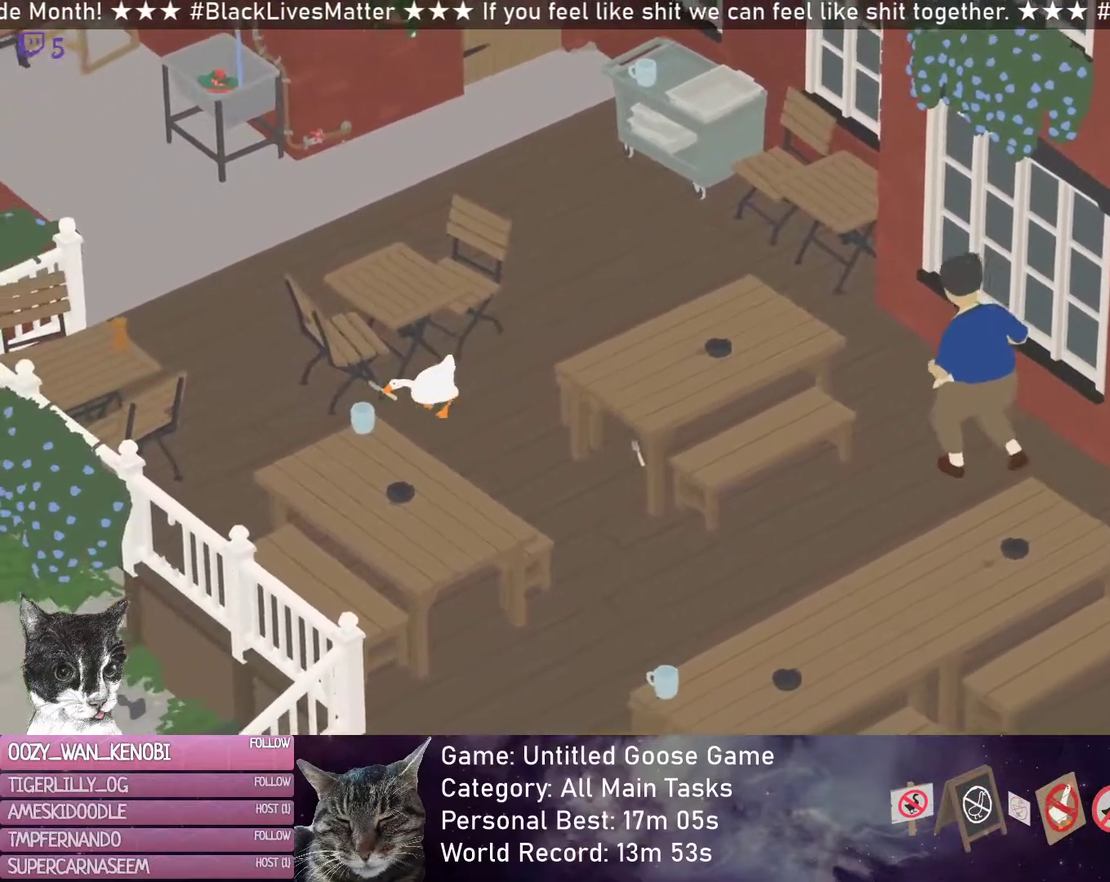
{"buttons": ["R2"], "left_stick": "down-left", "button_events": []}
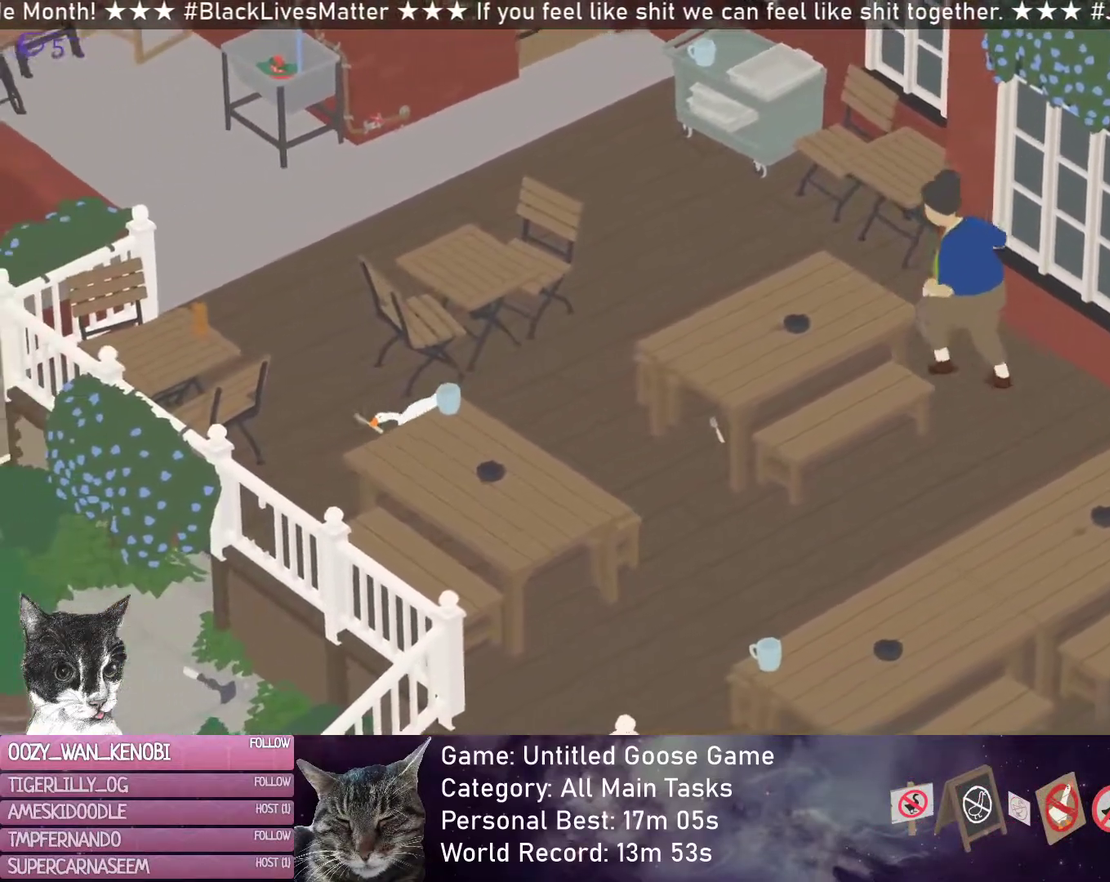
{"buttons": ["R2"], "left_stick": "down-left", "button_events": []}
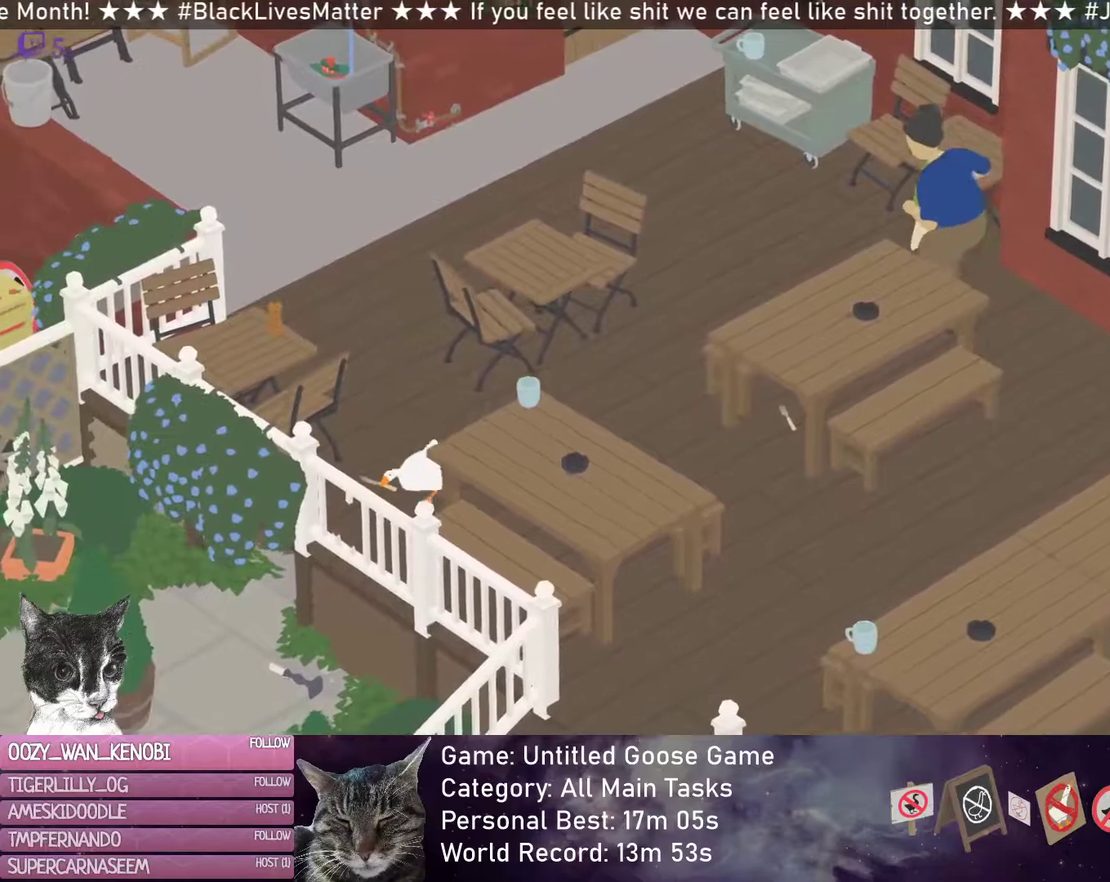
{"buttons": ["B", "L2", "R2"], "left_stick": "down-left", "button_events": [[117, "L2", "down"], [500, "B", "down"]]}
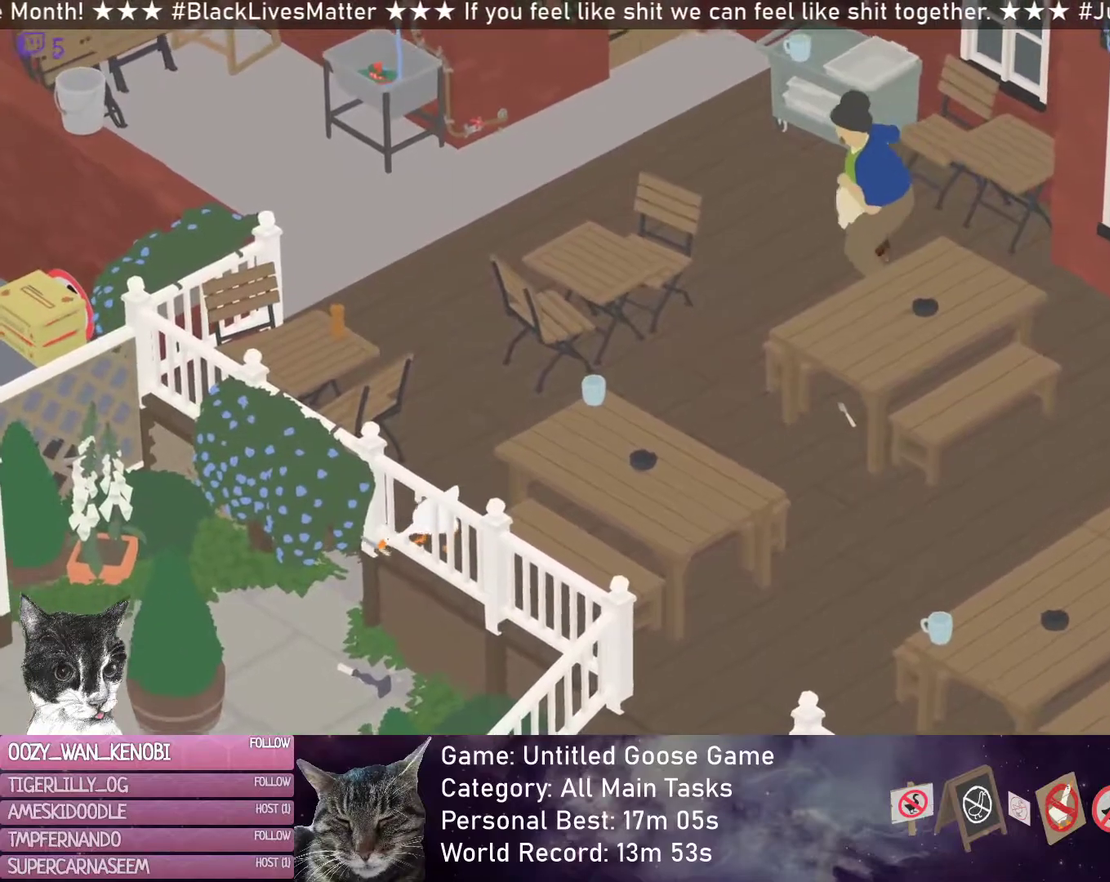
{"buttons": [], "left_stick": "up-right", "button_events": [[17, "L2", "up"], [50, "R2", "up"], [83, "B", "up"]]}
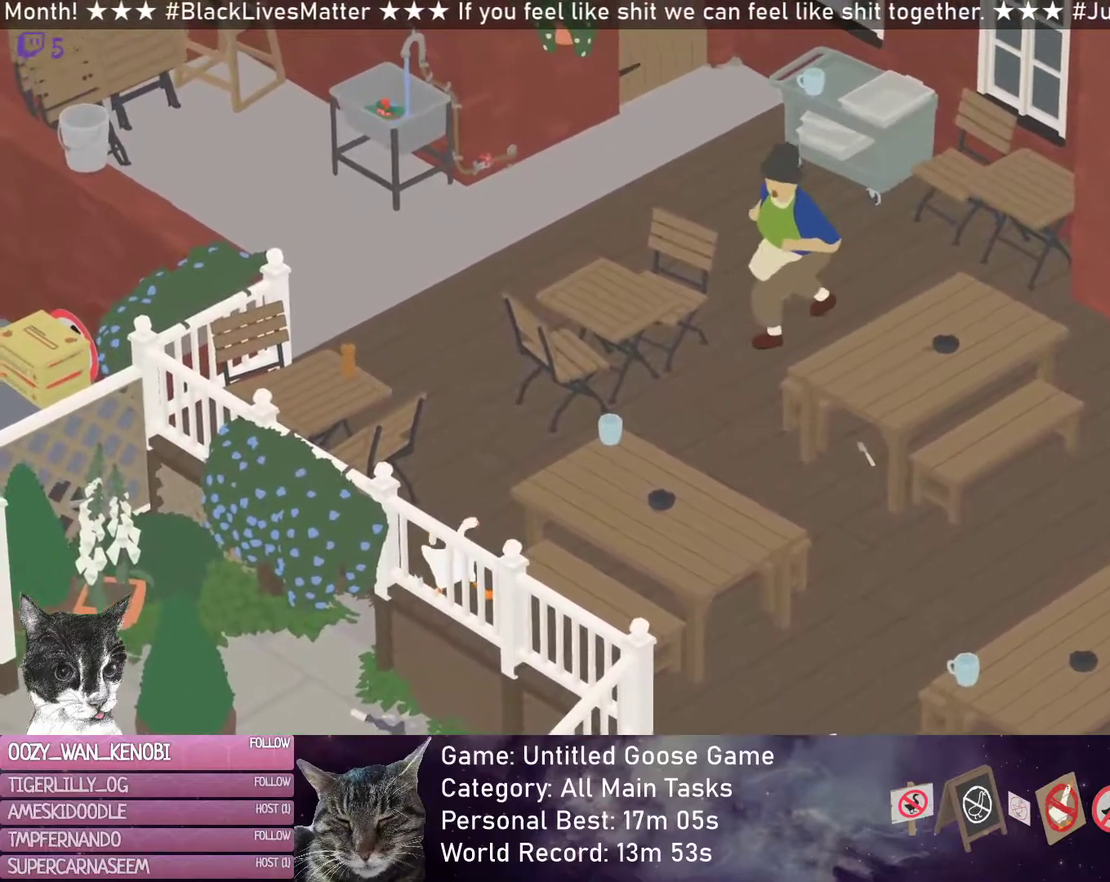
{"buttons": ["R2"], "left_stick": "up-right", "button_events": [[233, "R2", "down"]]}
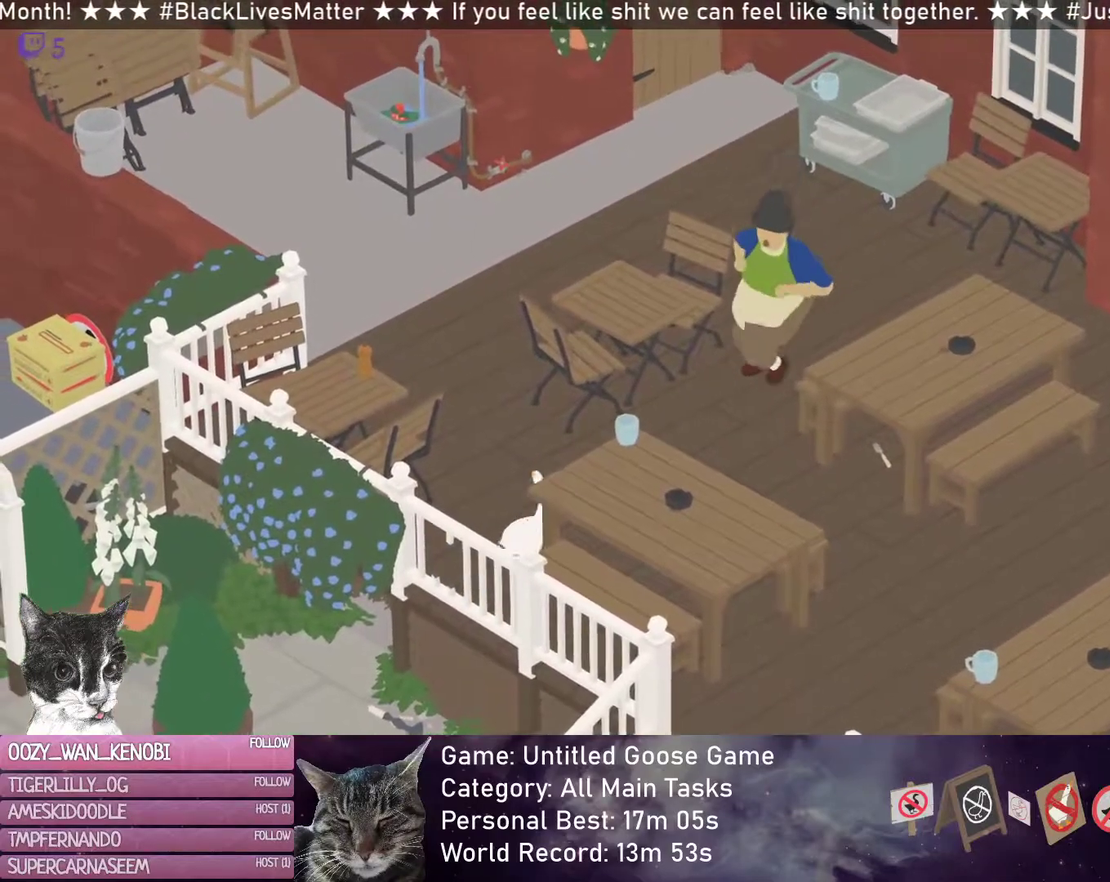
{"buttons": ["R2"], "left_stick": "right", "button_events": [[317, "R2", "up"], [450, "R2", "down"]]}
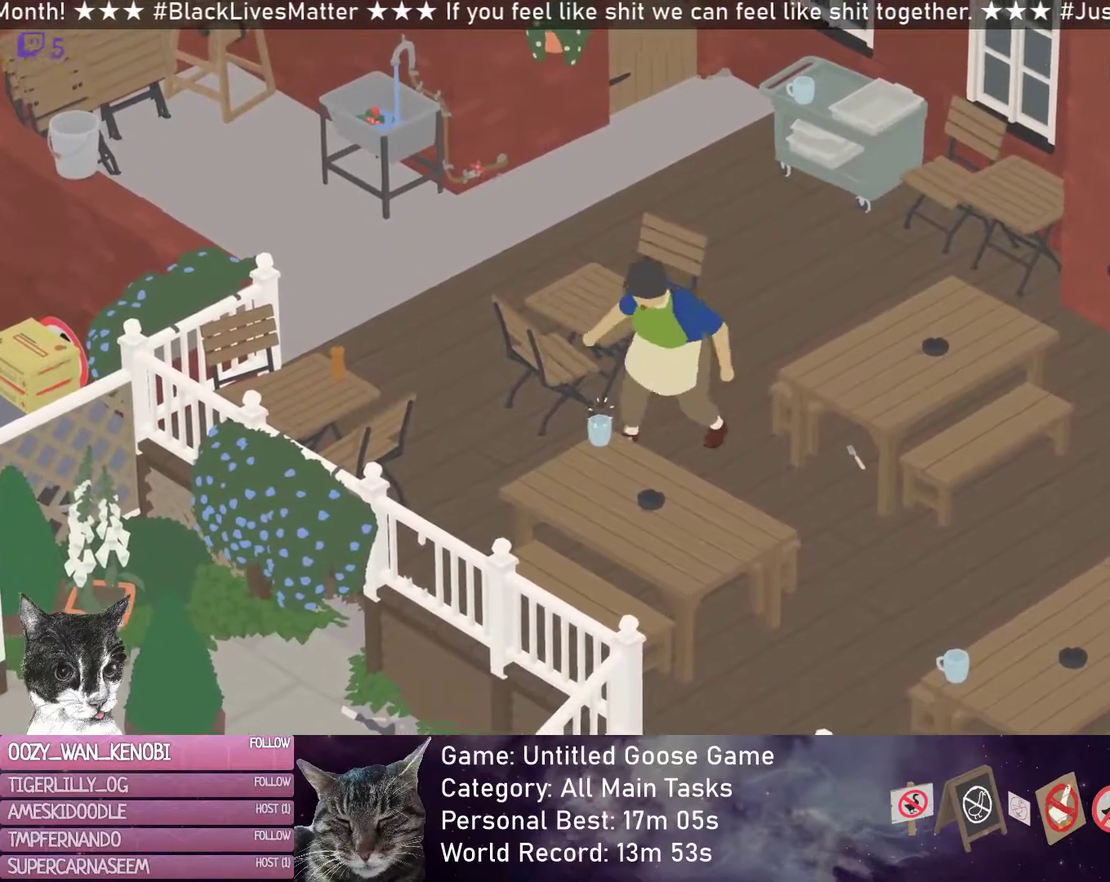
{"buttons": ["R2"], "left_stick": "right", "button_events": []}
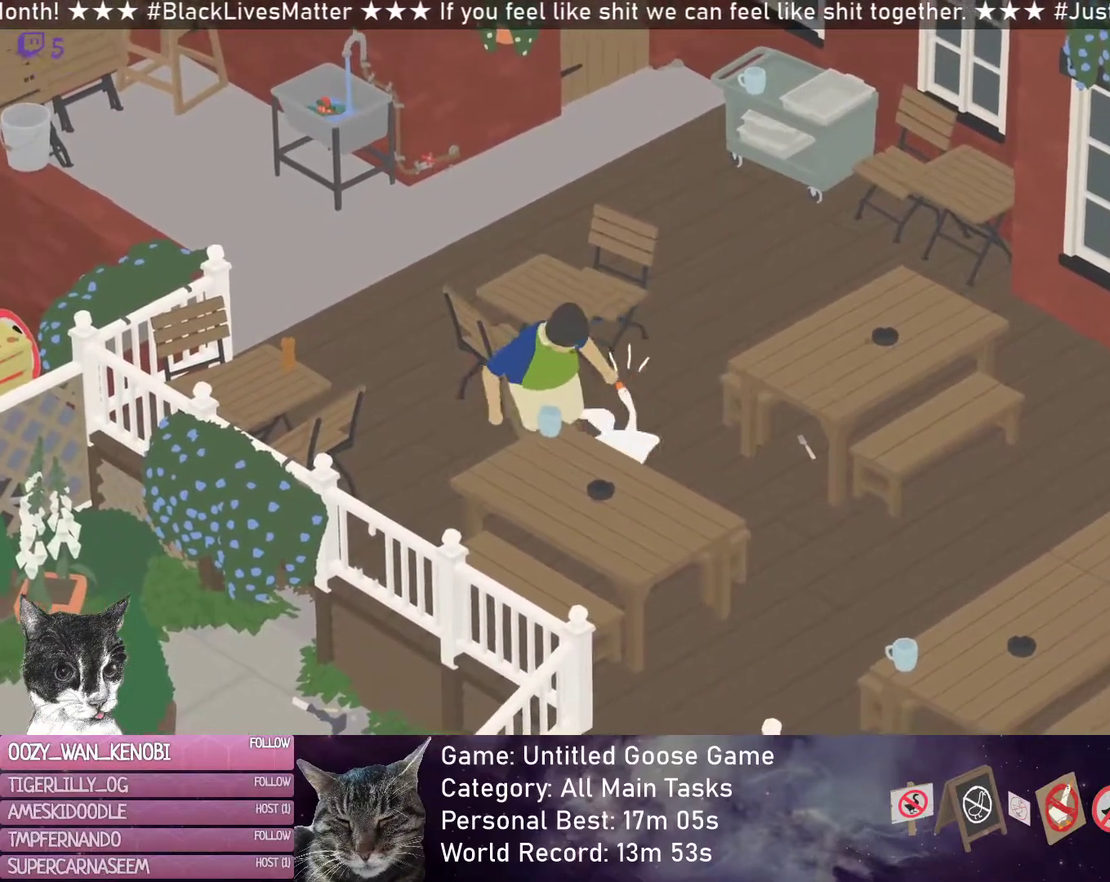
{"buttons": ["L2"], "left_stick": "up-right", "button_events": [[233, "R2", "up"], [483, "L2", "down"]]}
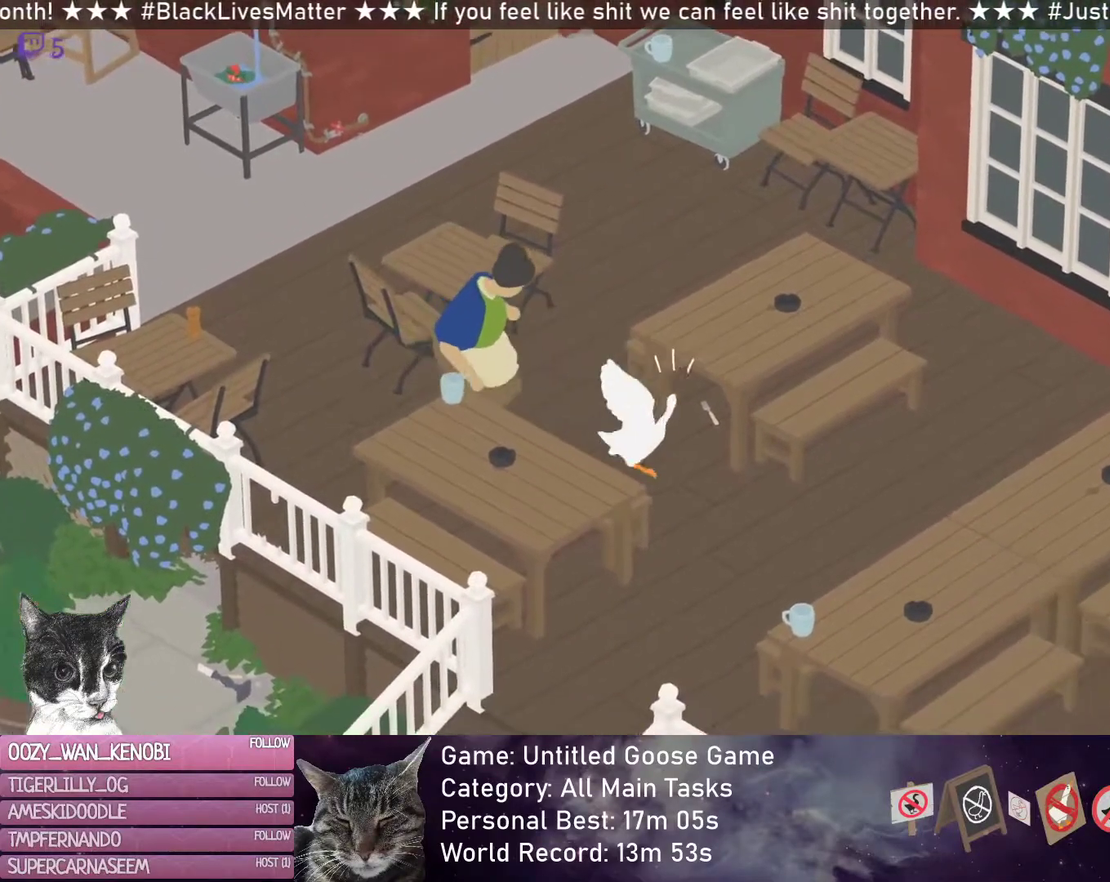
{"buttons": ["R2"], "left_stick": "up-right", "button_events": [[100, "B", "down"], [233, "B", "up"], [300, "L2", "up"], [317, "R2", "down"]]}
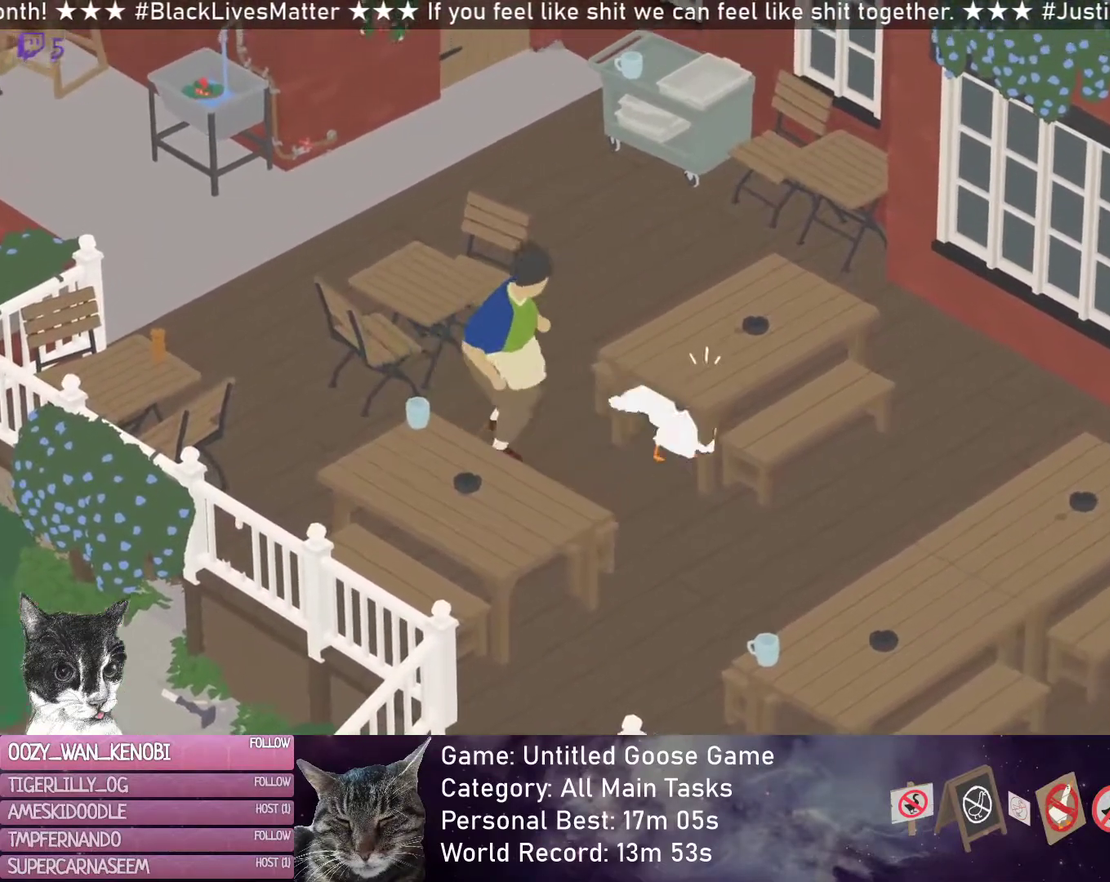
{"buttons": [], "left_stick": "up-right", "button_events": [[17, "L2", "down"], [133, "B", "down"], [300, "B", "up"], [300, "R2", "up"], [467, "L2", "up"]]}
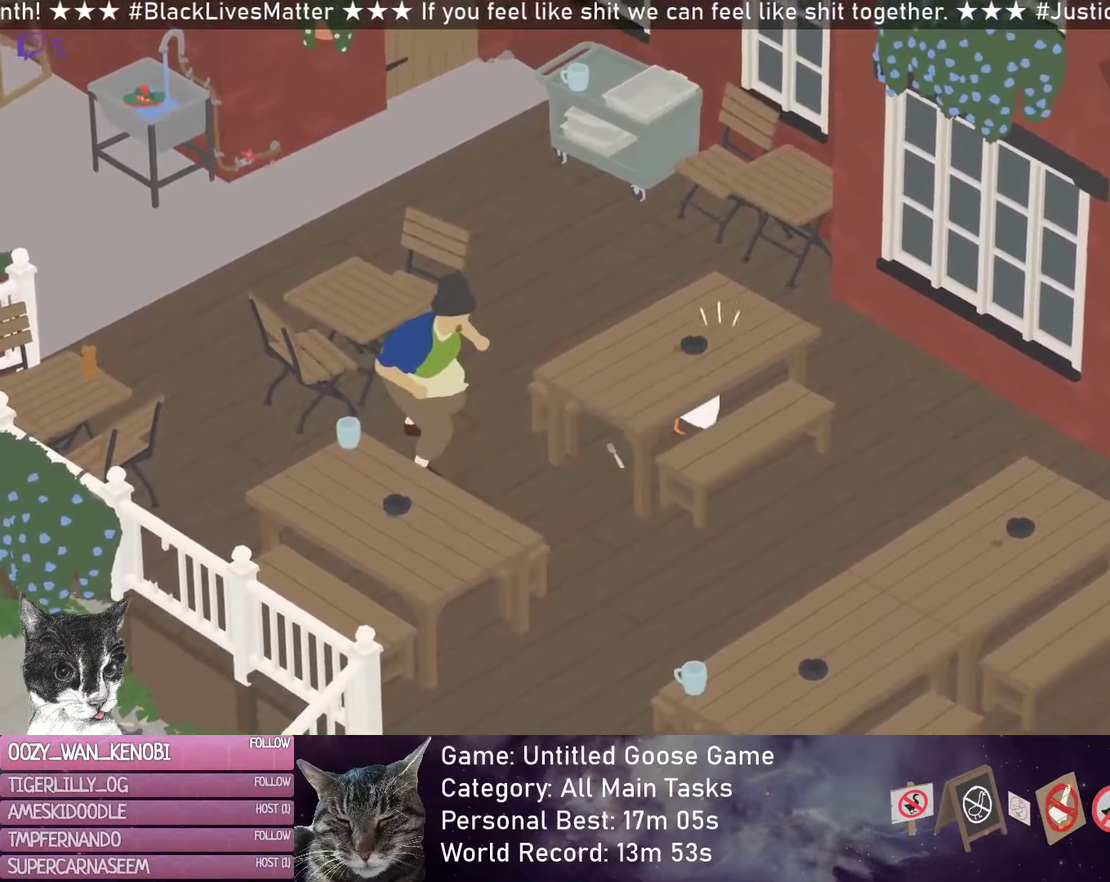
{"buttons": [], "left_stick": "up-right", "button_events": []}
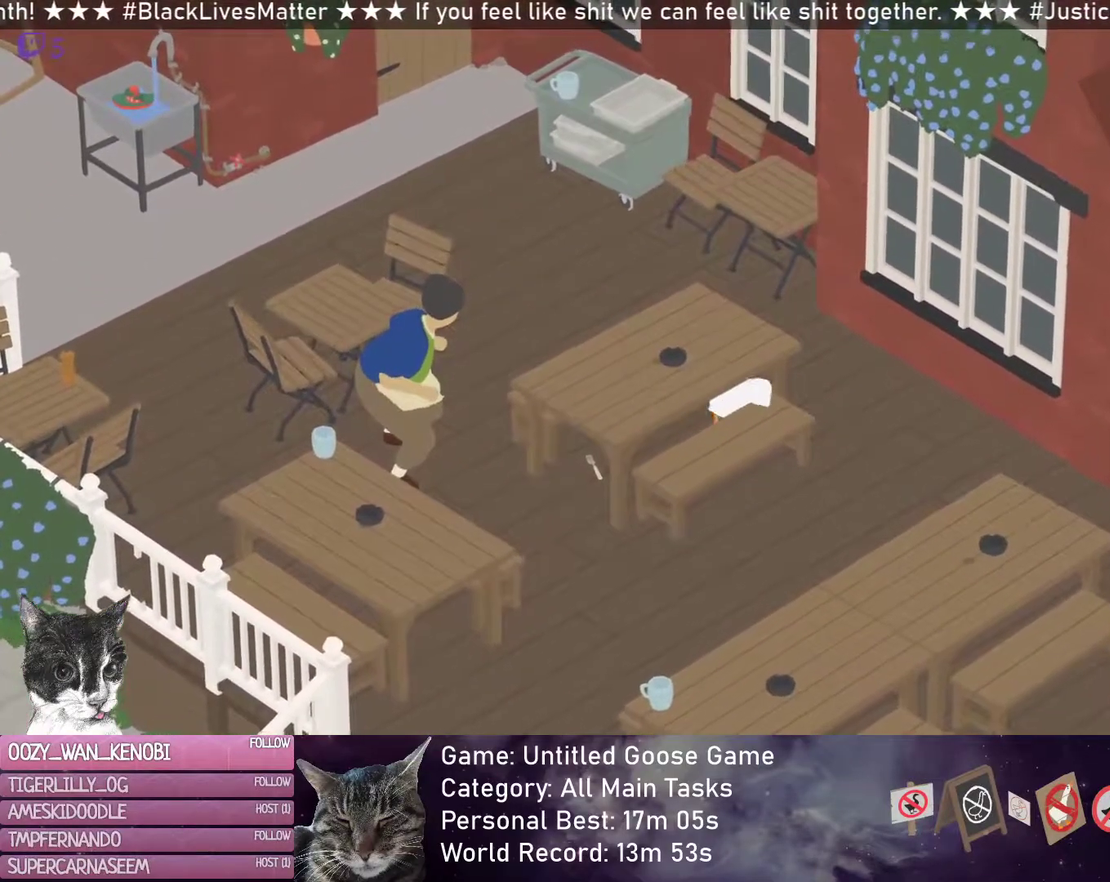
{"buttons": [], "left_stick": "down-left", "button_events": [[183, "X", "down"], [283, "X", "up"], [400, "X", "down"], [483, "X", "up"]]}
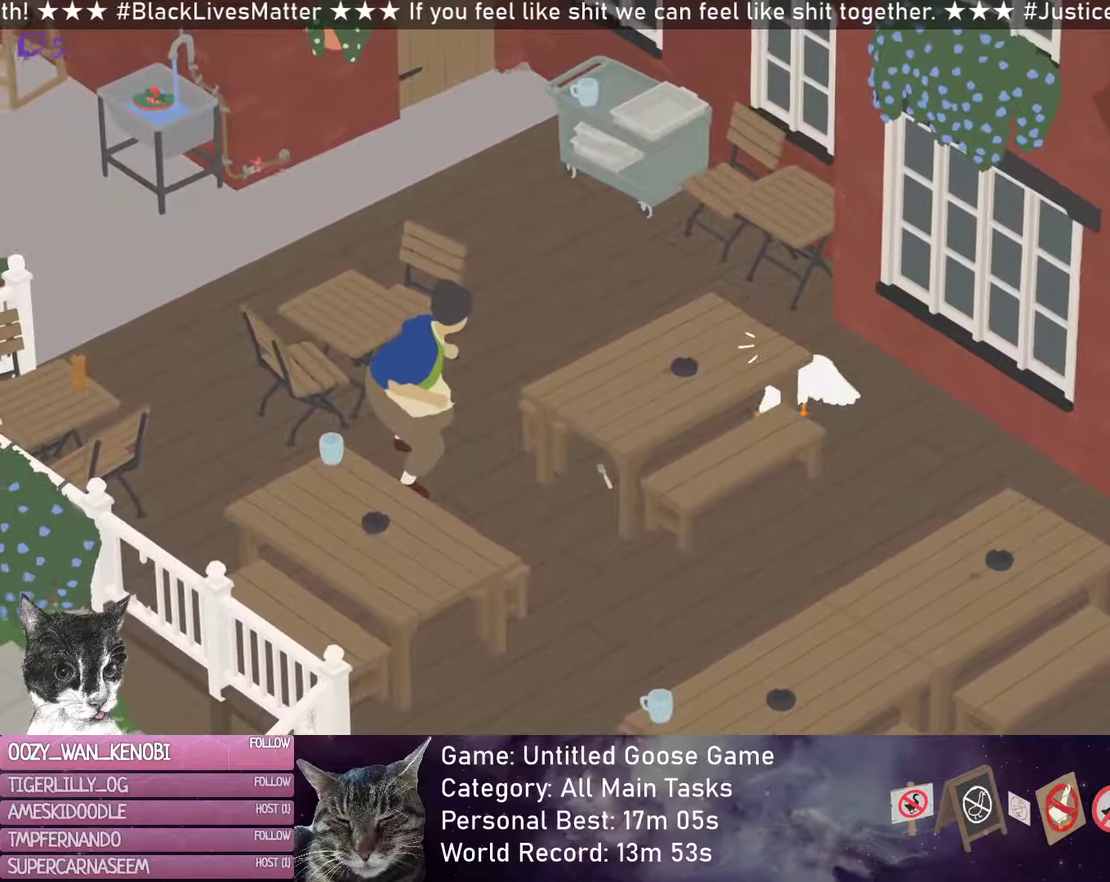
{"buttons": ["R2"], "left_stick": "down-left", "button_events": [[67, "X", "down"], [233, "X", "up"], [467, "R2", "down"]]}
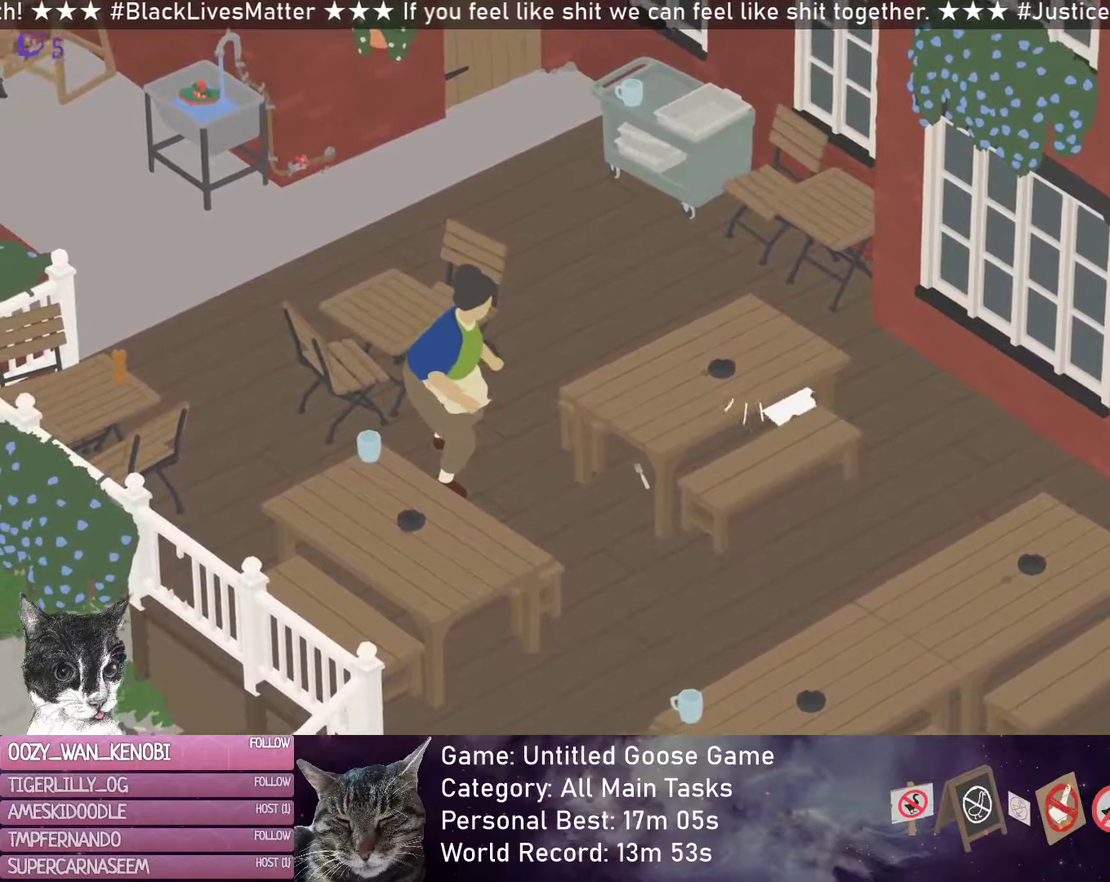
{"buttons": ["B", "L2"], "left_stick": "center", "button_events": [[67, "R2", "up"], [117, "L2", "down"], [400, "B", "down"]]}
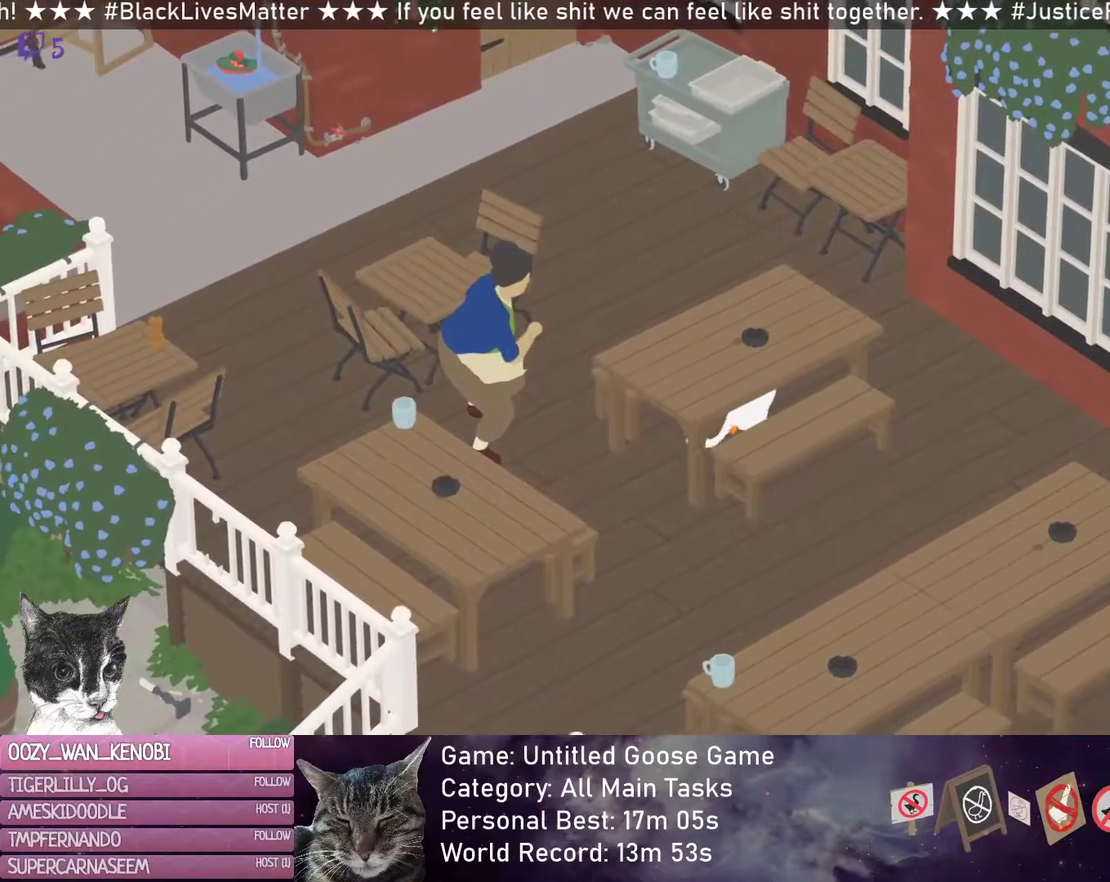
{"buttons": [], "left_stick": "center", "button_events": [[17, "B", "up"], [117, "L2", "up"]]}
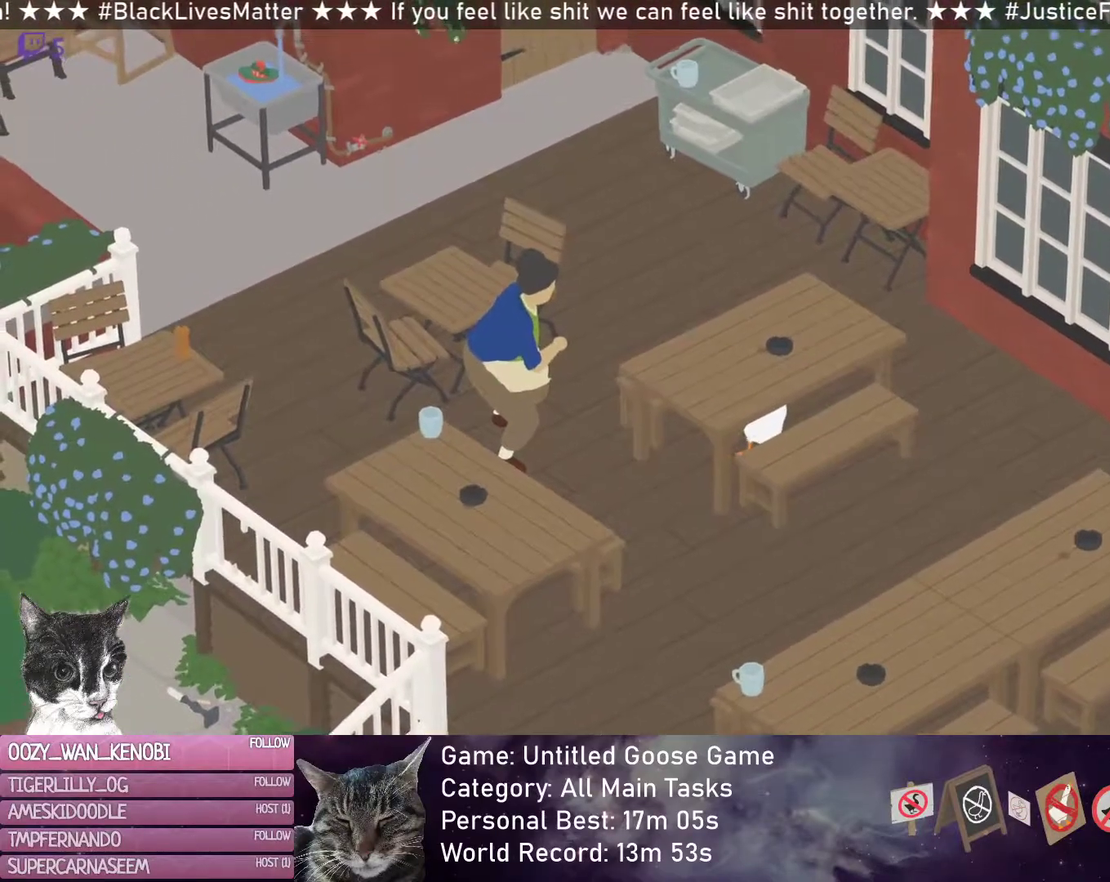
{"buttons": [], "left_stick": "center", "button_events": []}
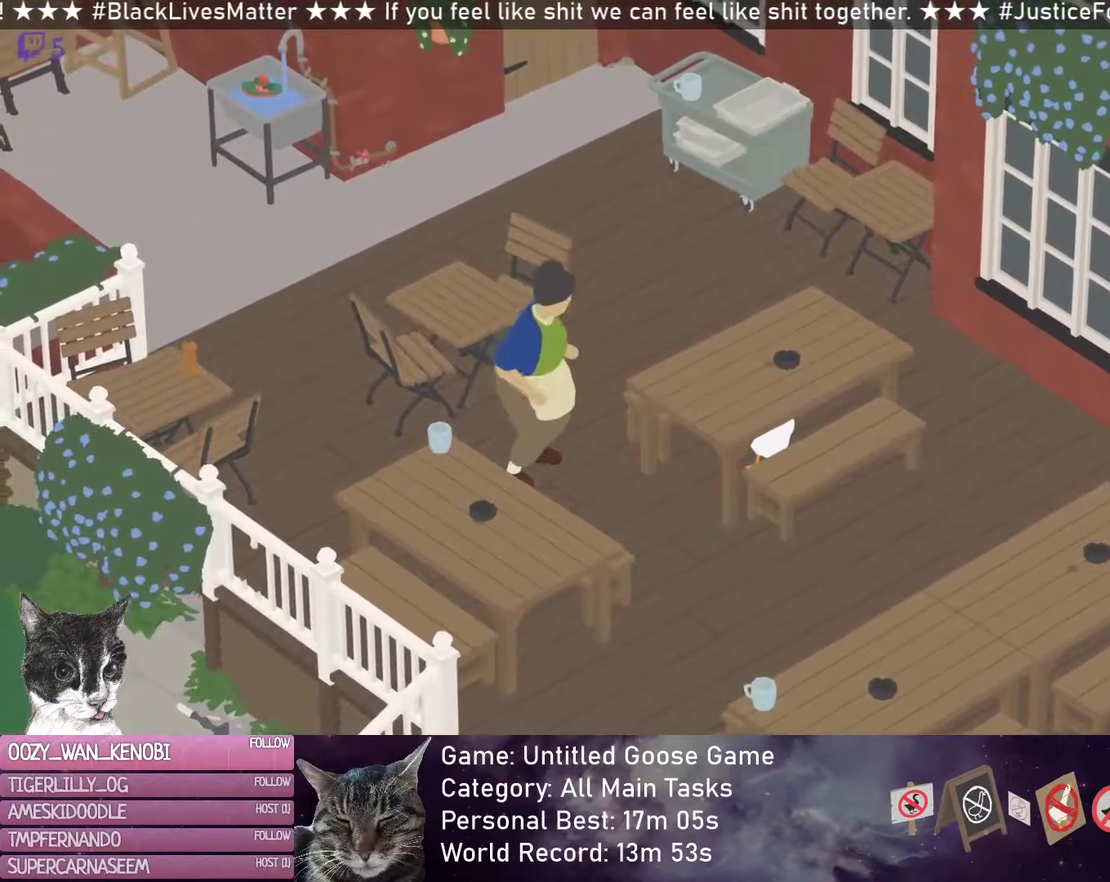
{"buttons": [], "left_stick": "center", "button_events": []}
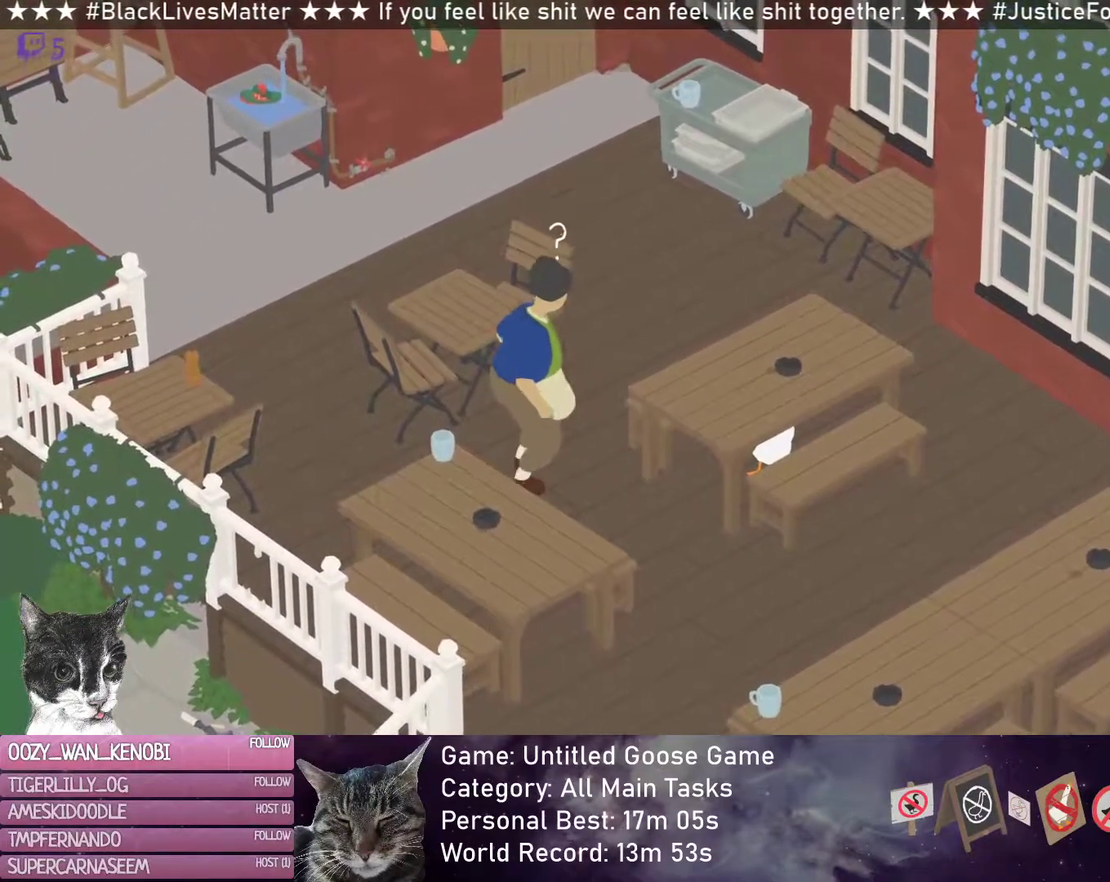
{"buttons": [], "left_stick": "center", "button_events": []}
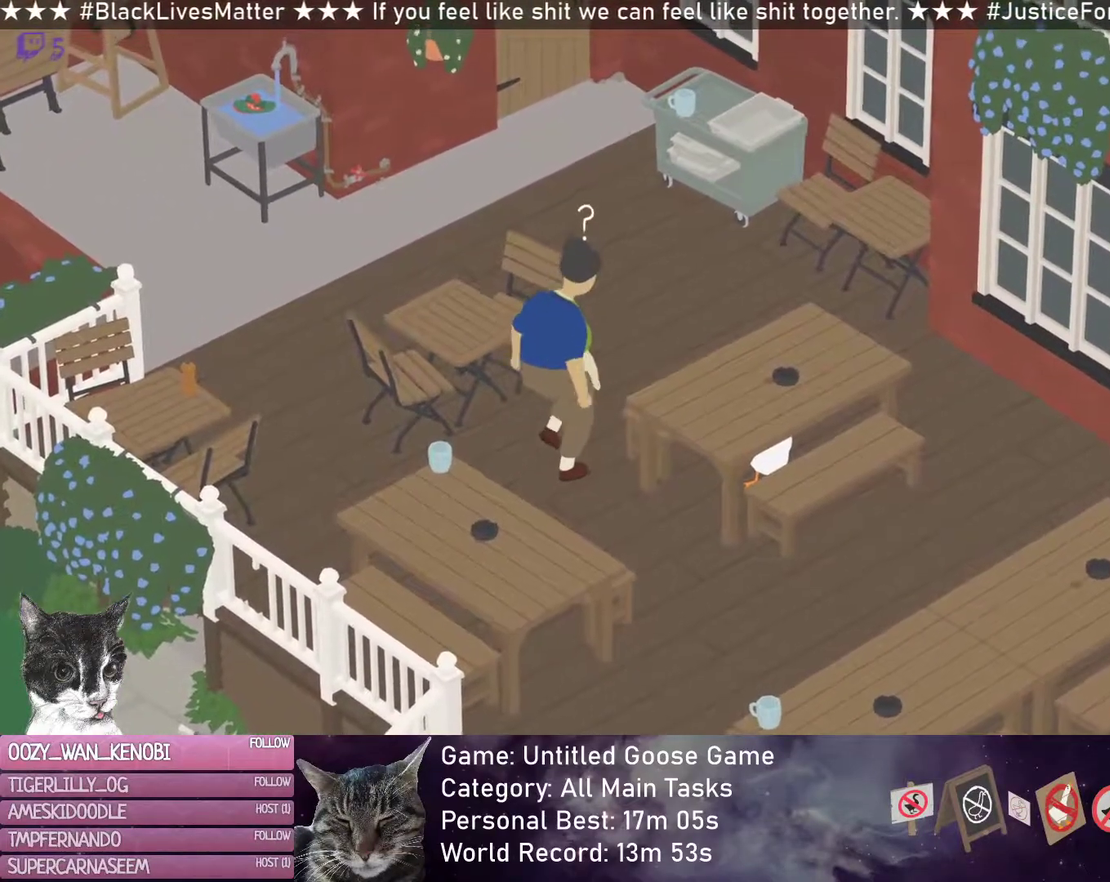
{"buttons": [], "left_stick": "down-left", "button_events": []}
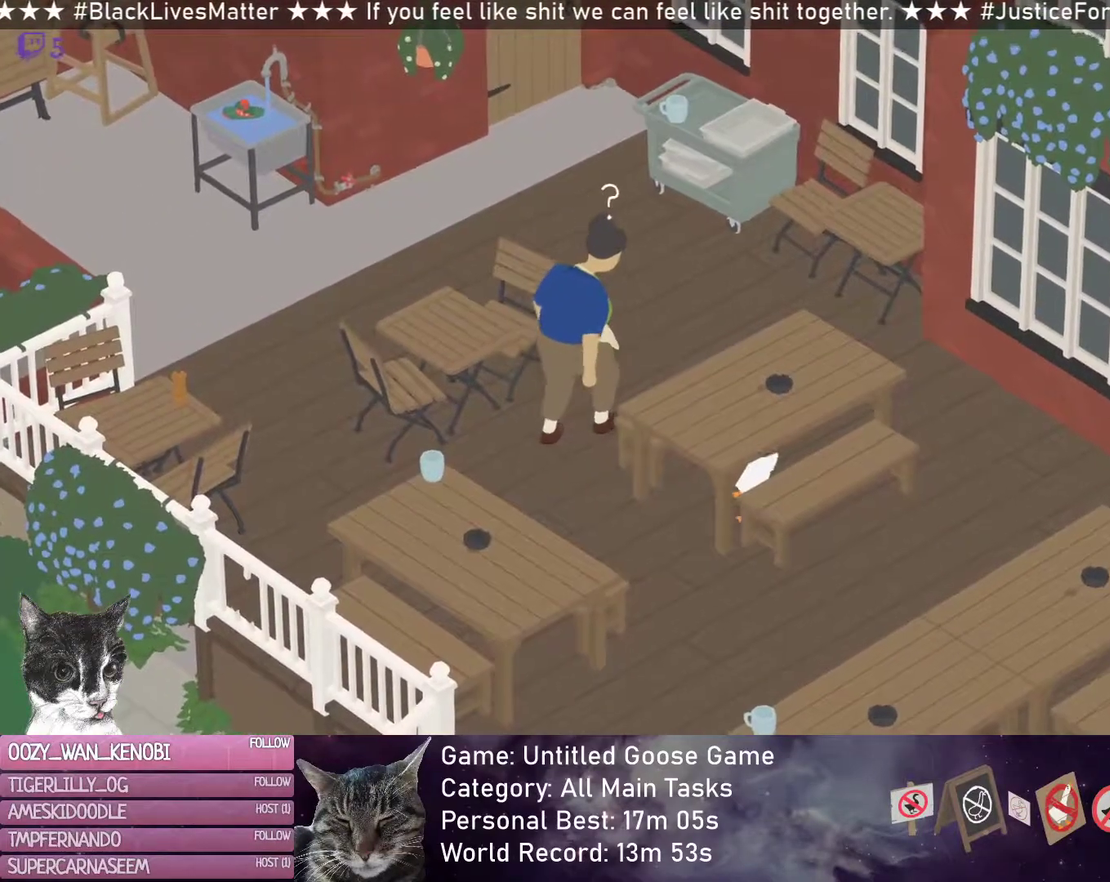
{"buttons": [], "left_stick": "left", "button_events": [[350, "R2", "down"], [500, "R2", "up"]]}
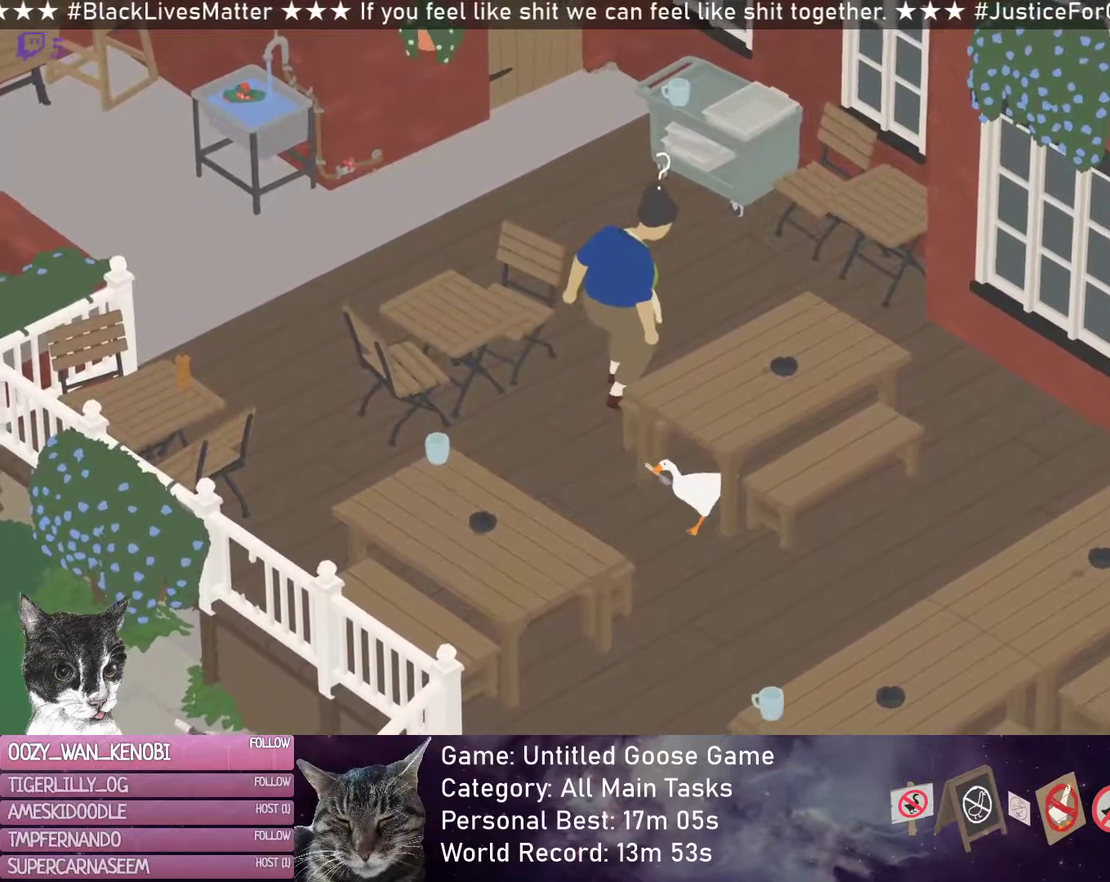
{"buttons": ["R2"], "left_stick": "up-left", "button_events": [[183, "R2", "down"]]}